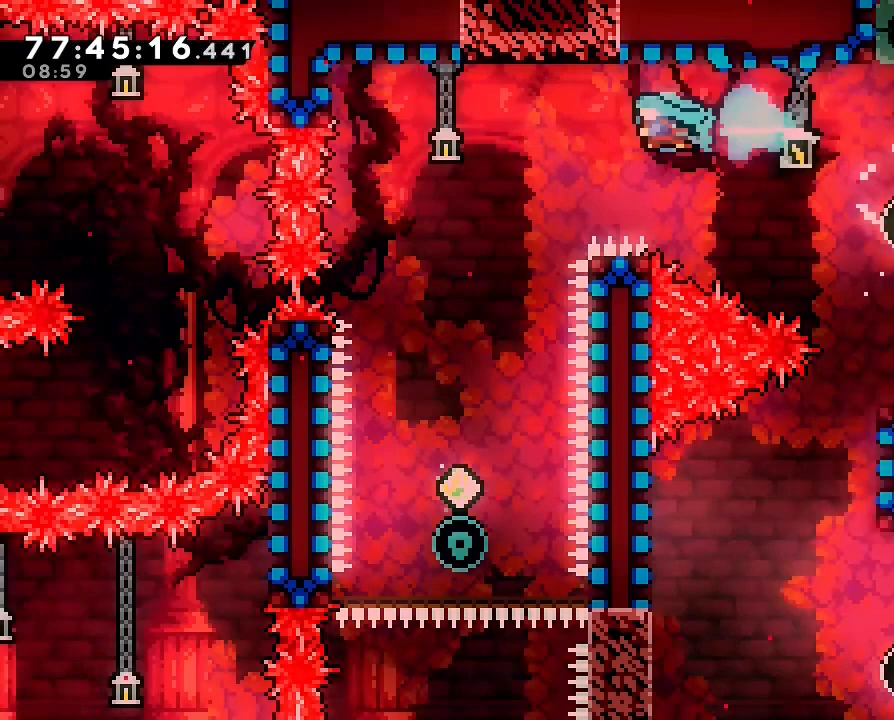
Gameplay with a controller (Nintendo layout); each line is a JSON object with the inputs held at the frame after it (dt_ms = milliseconds from this image to that frame). "events" lists button and stick changes between this image and that frame as [ms after this image, input, new state], when the widget could be followed in between. Not read: L3 R3.
{"dt_ms": 500, "buttons": [], "left_stick": "center", "right_stick": "center", "events": [[67, "DPAD_LEFT", "down"], [100, "DPAD_LEFT", "up"], [267, "B", "up"], [267, "left_stick", "center"]]}
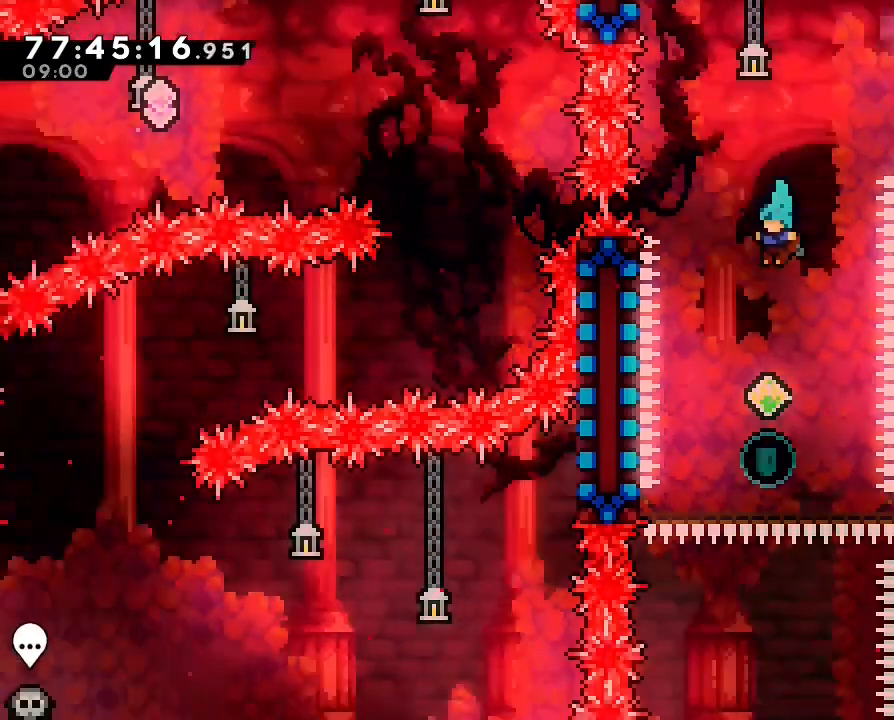
{"dt_ms": 500, "buttons": [], "left_stick": "center", "right_stick": "center", "events": [[33, "left_stick", "left"], [100, "left_stick", "center"]]}
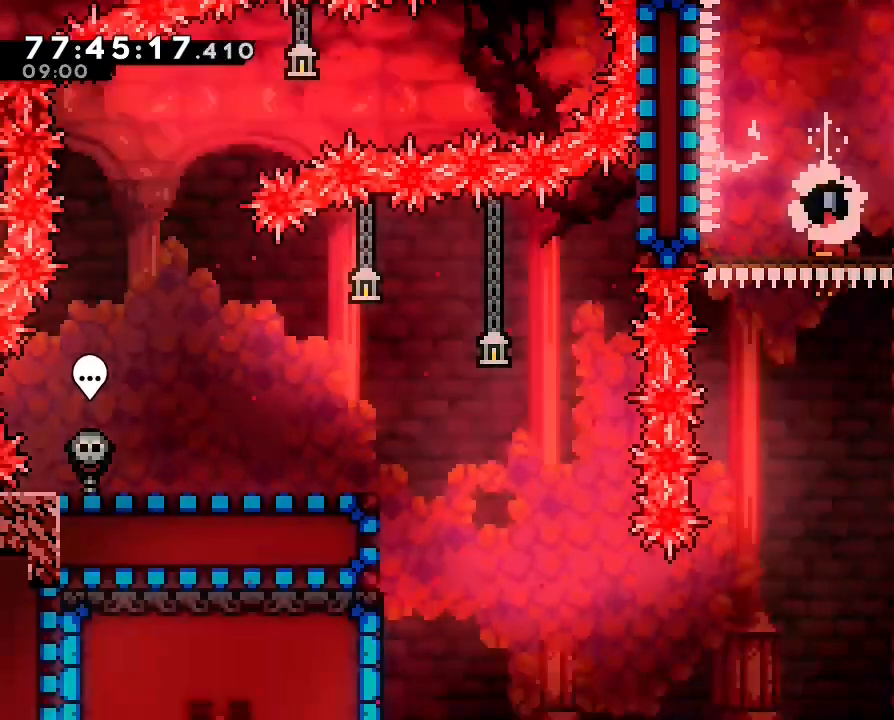
{"dt_ms": 500, "buttons": [], "left_stick": "left", "right_stick": "center", "events": [[100, "left_stick", "left"]]}
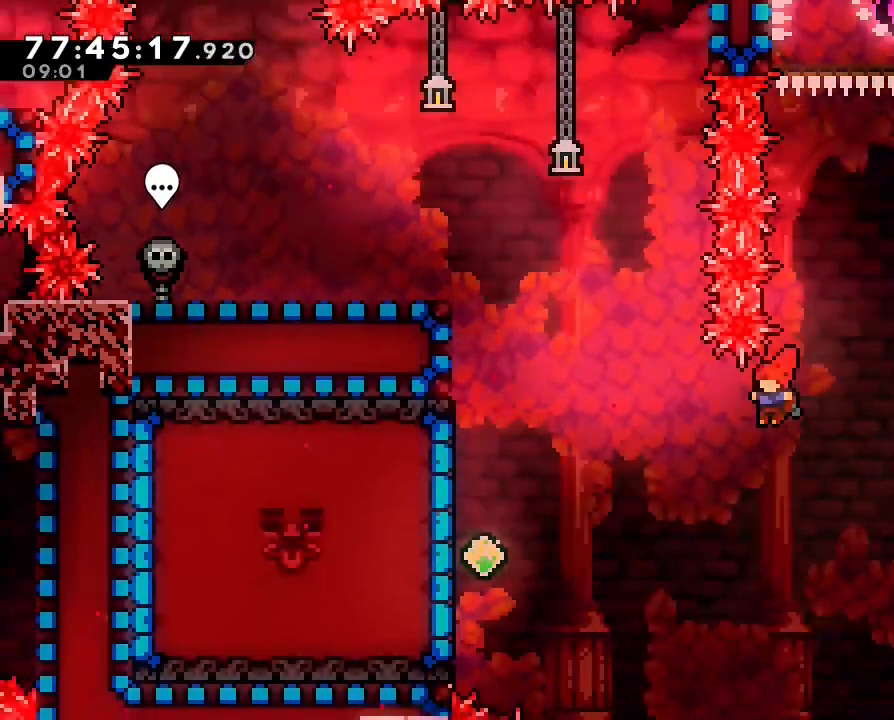
{"dt_ms": 500, "buttons": ["B"], "left_stick": "left", "right_stick": "center", "events": [[200, "B", "down"]]}
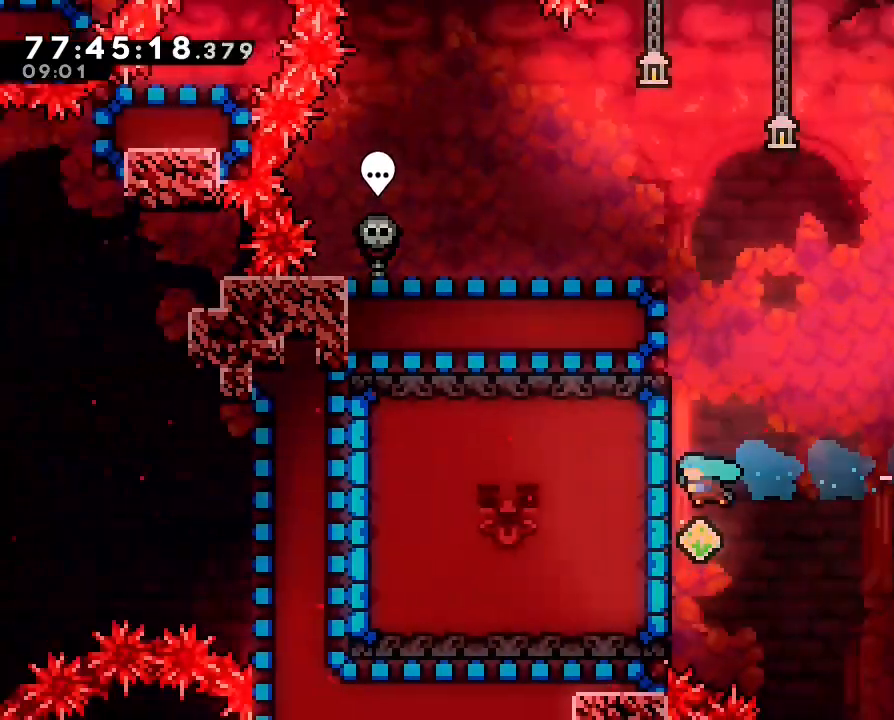
{"dt_ms": 500, "buttons": ["R1"], "left_stick": "left", "right_stick": "center", "events": [[133, "B", "up"], [367, "R1", "down"]]}
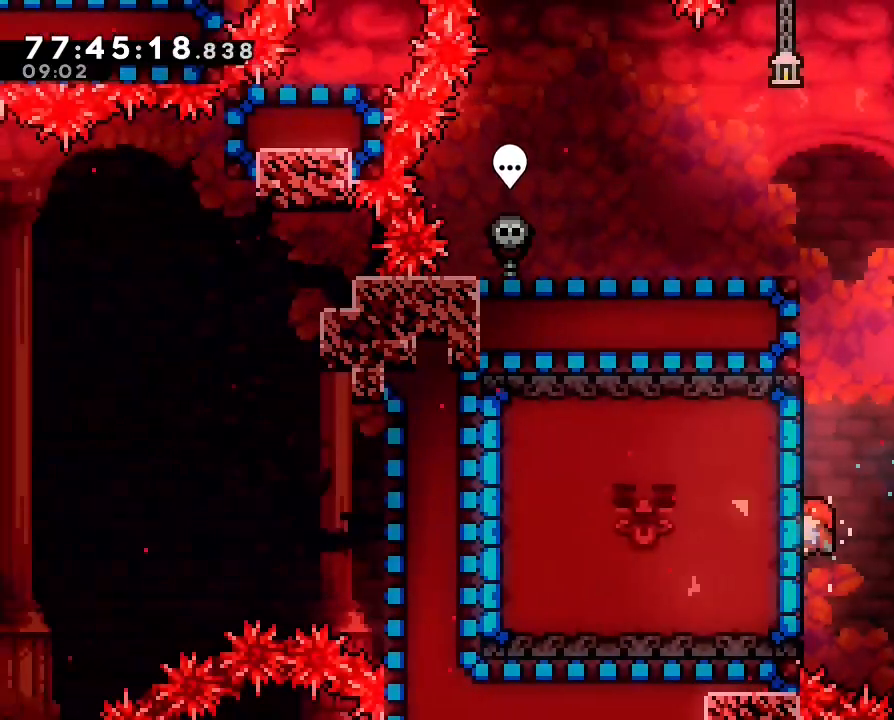
{"dt_ms": 500, "buttons": ["R1"], "left_stick": "up", "right_stick": "center", "events": [[133, "left_stick", "center"], [367, "left_stick", "up"]]}
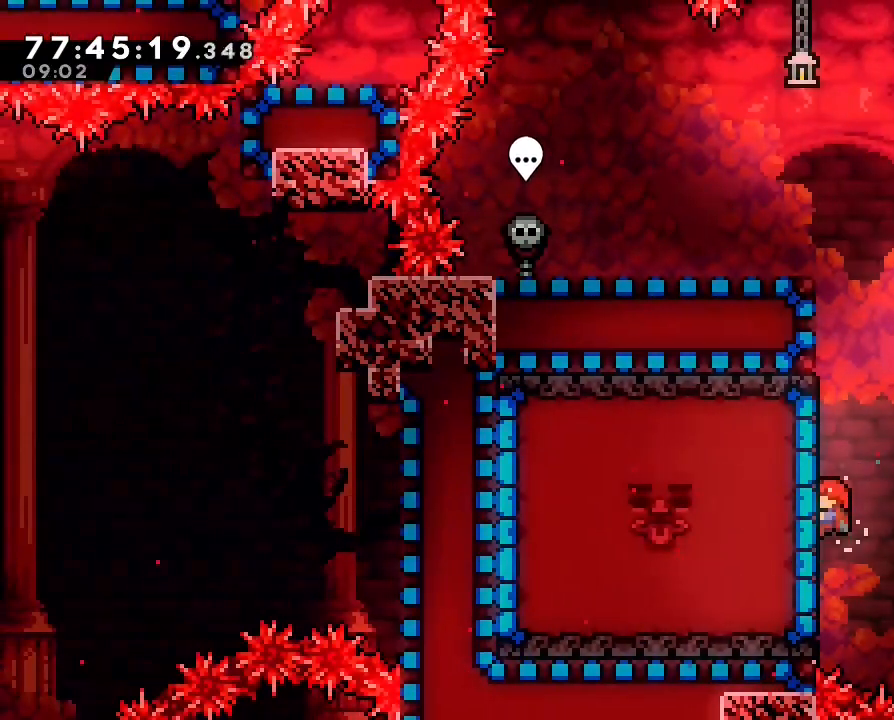
{"dt_ms": 500, "buttons": ["R1"], "left_stick": "center", "right_stick": "center", "events": [[33, "left_stick", "center"], [233, "left_stick", "down-left"], [333, "left_stick", "center"]]}
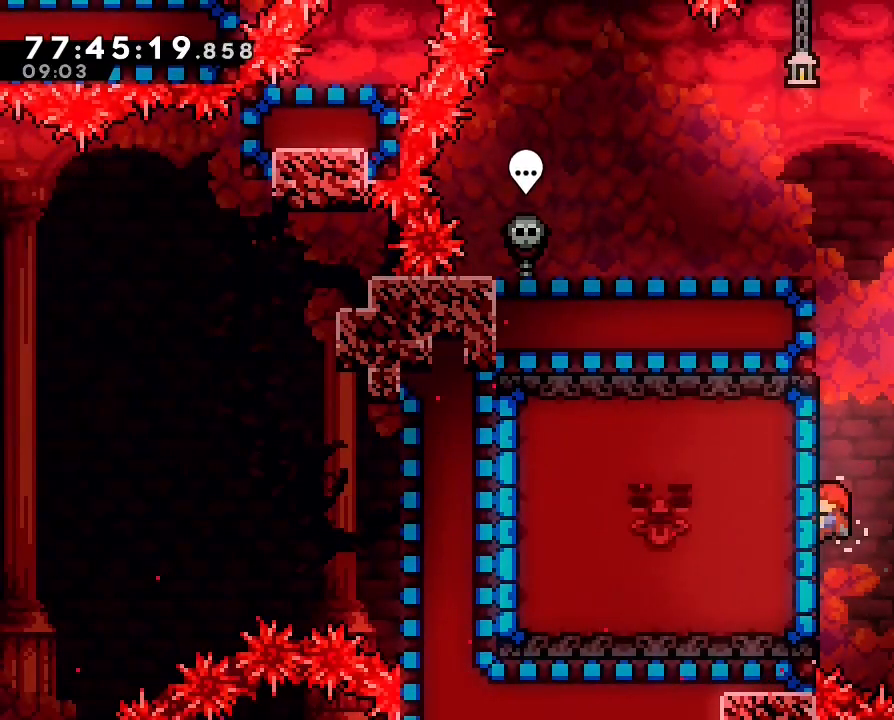
{"dt_ms": 500, "buttons": ["R1"], "left_stick": "center", "right_stick": "center", "events": []}
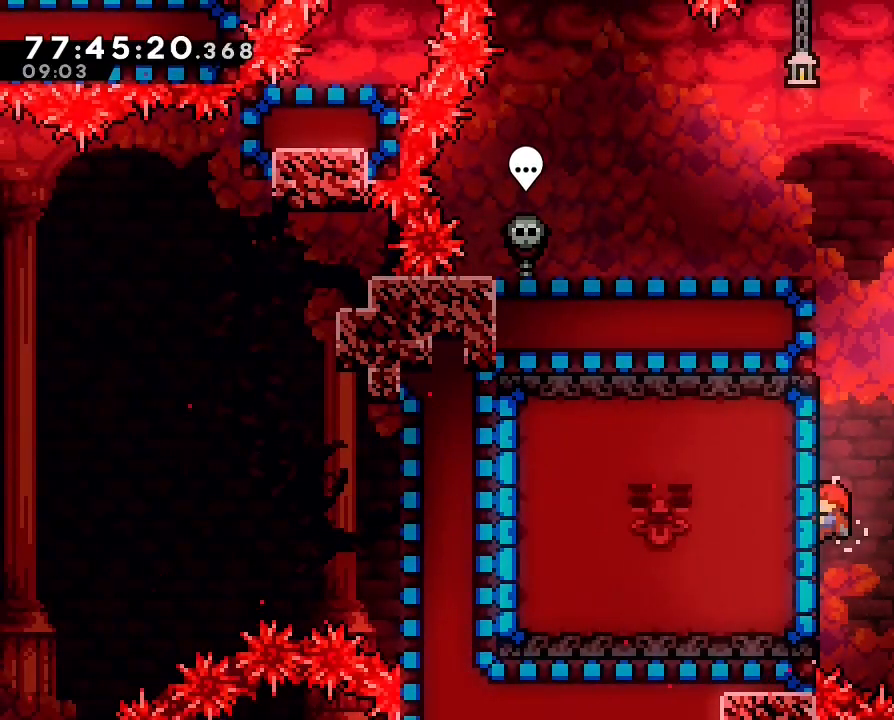
{"dt_ms": 500, "buttons": ["R1"], "left_stick": "center", "right_stick": "center", "events": []}
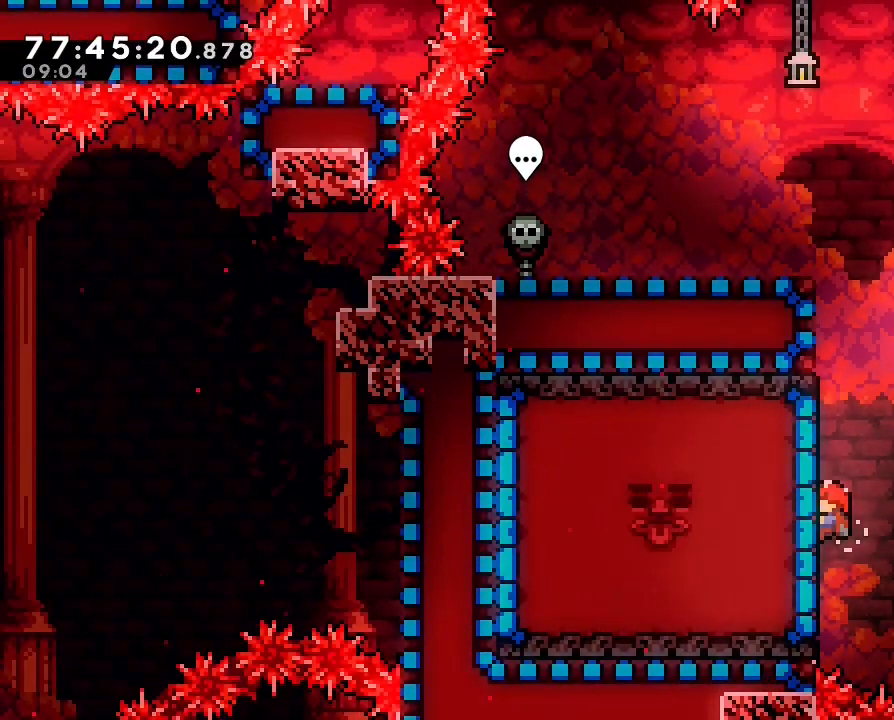
{"dt_ms": 500, "buttons": ["B", "R1"], "left_stick": "left", "right_stick": "center", "events": [[367, "left_stick", "left"], [400, "B", "down"]]}
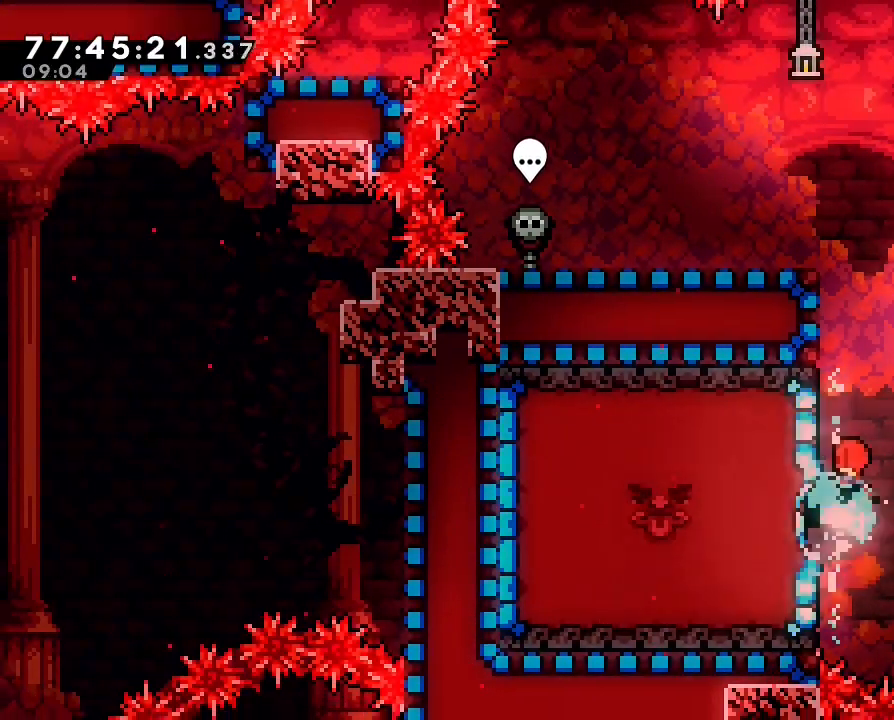
{"dt_ms": 500, "buttons": [], "left_stick": "left", "right_stick": "center", "events": [[33, "B", "up"], [367, "R1", "up"]]}
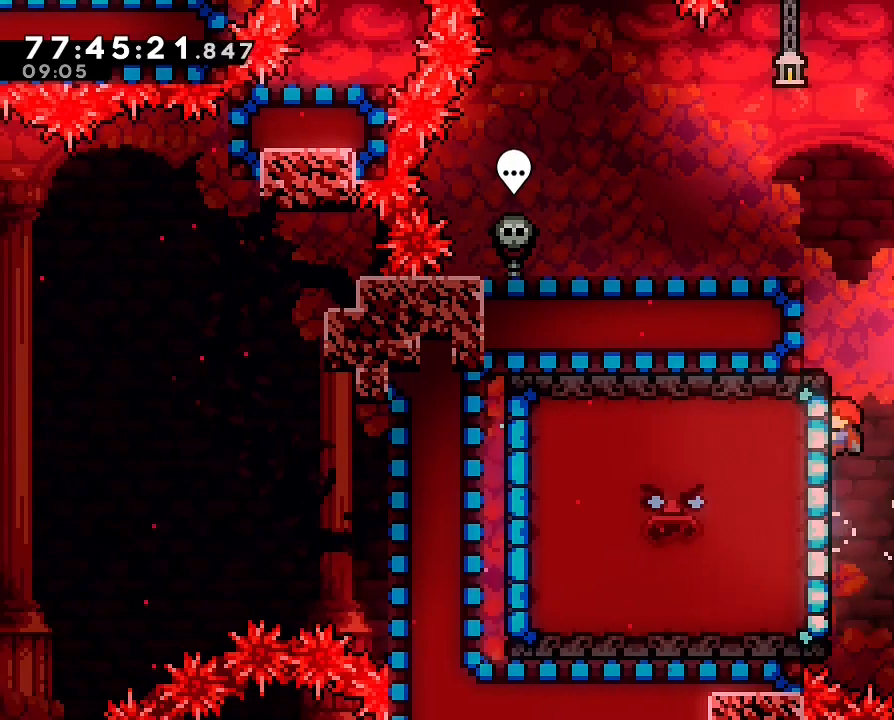
{"dt_ms": 500, "buttons": ["R1"], "left_stick": "left", "right_stick": "center", "events": [[400, "R1", "down"]]}
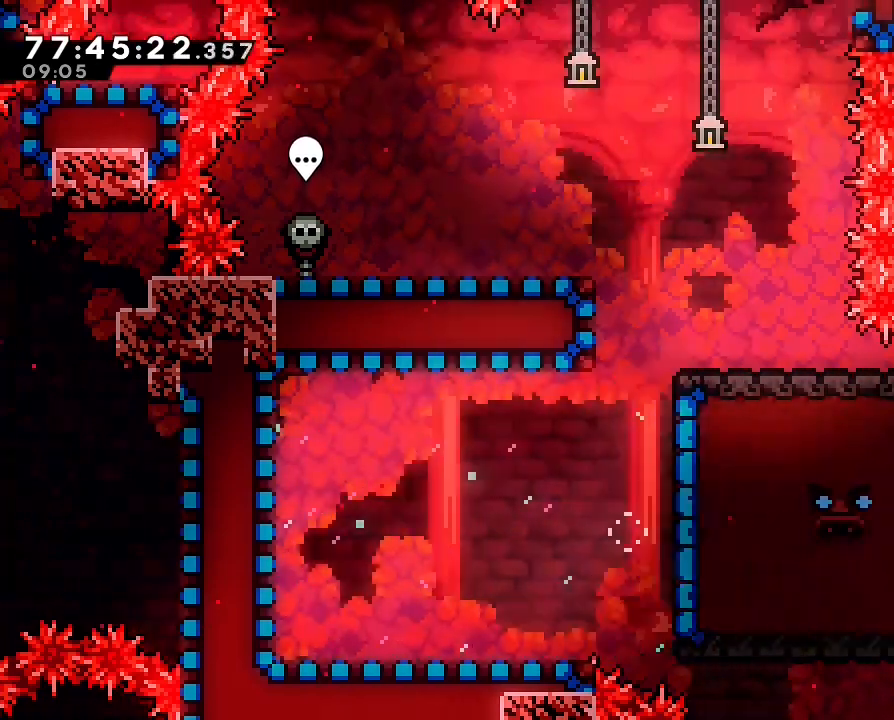
{"dt_ms": 500, "buttons": ["A", "R1"], "left_stick": "up", "right_stick": "center", "events": [[100, "left_stick", "center"], [233, "left_stick", "right"], [267, "A", "down"], [500, "left_stick", "up"]]}
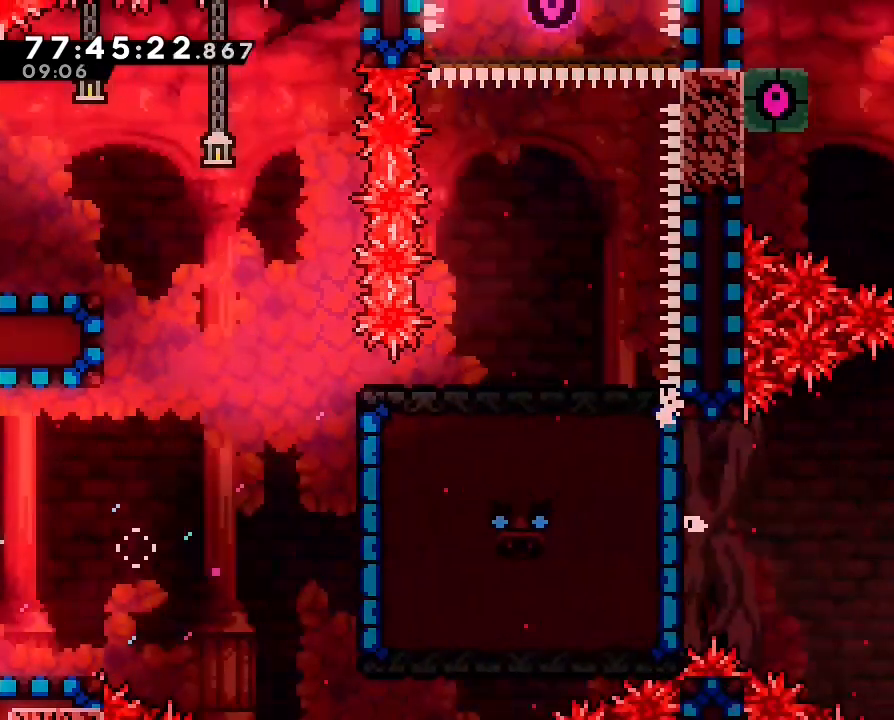
{"dt_ms": 500, "buttons": ["R1"], "left_stick": "left", "right_stick": "center", "events": [[33, "A", "up"], [33, "R1", "up"], [167, "B", "down"], [300, "left_stick", "up-left"], [433, "B", "up"], [433, "left_stick", "left"], [500, "R1", "down"]]}
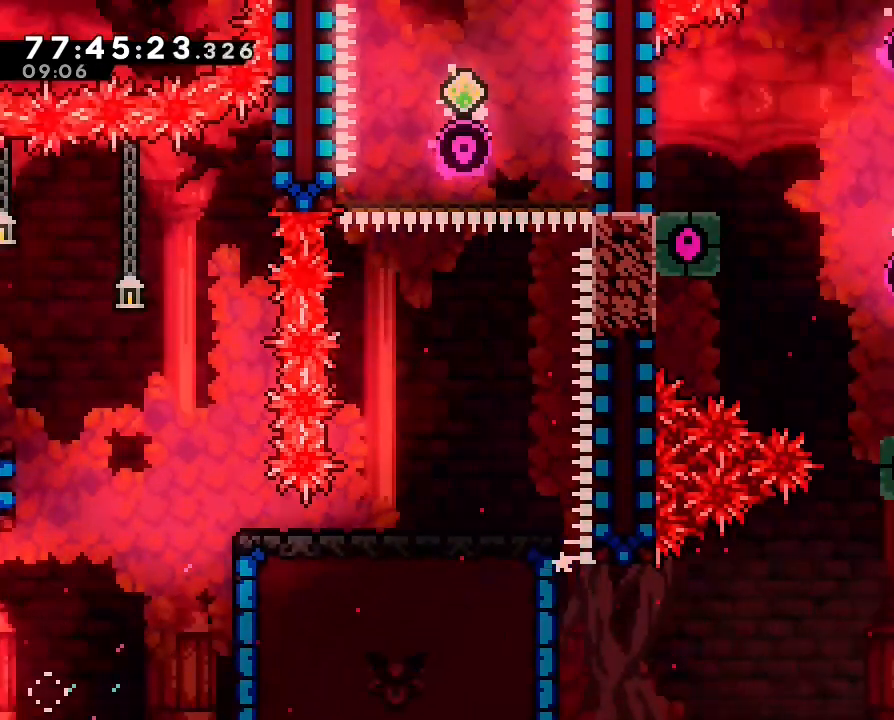
{"dt_ms": 500, "buttons": ["R1"], "left_stick": "center", "right_stick": "center", "events": [[167, "Y", "down"], [333, "Y", "up"], [333, "left_stick", "up-left"], [433, "left_stick", "center"]]}
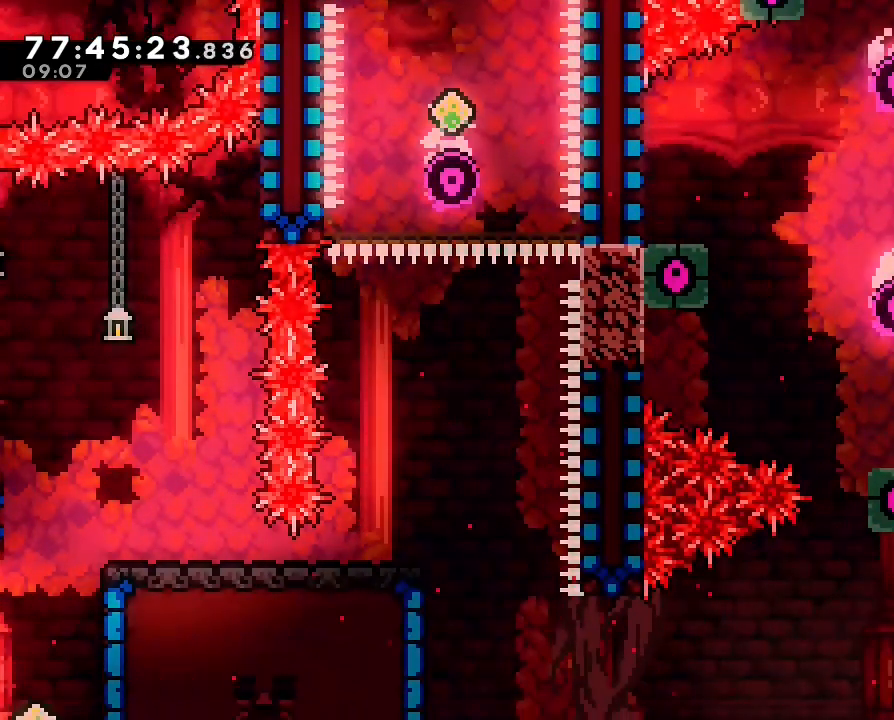
{"dt_ms": 500, "buttons": [], "left_stick": "center", "right_stick": "center", "events": [[100, "left_stick", "up"], [267, "R1", "up"], [400, "left_stick", "center"]]}
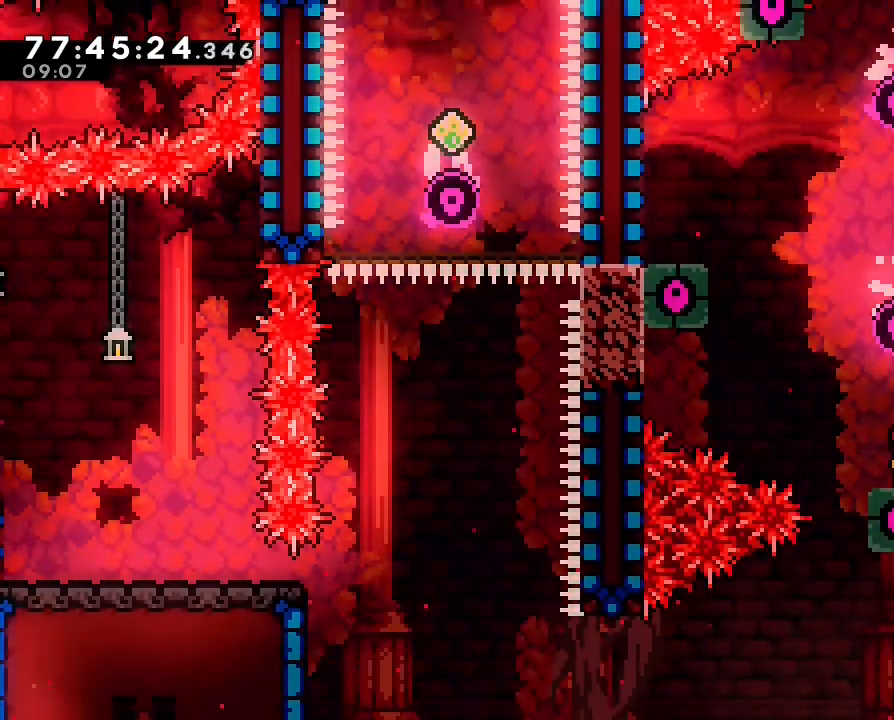
{"dt_ms": 500, "buttons": ["B"], "left_stick": "up", "right_stick": "center", "events": [[167, "A", "down"], [167, "left_stick", "left"], [267, "Y", "down"], [333, "Y", "up"], [367, "A", "up"], [367, "left_stick", "up"], [467, "B", "down"]]}
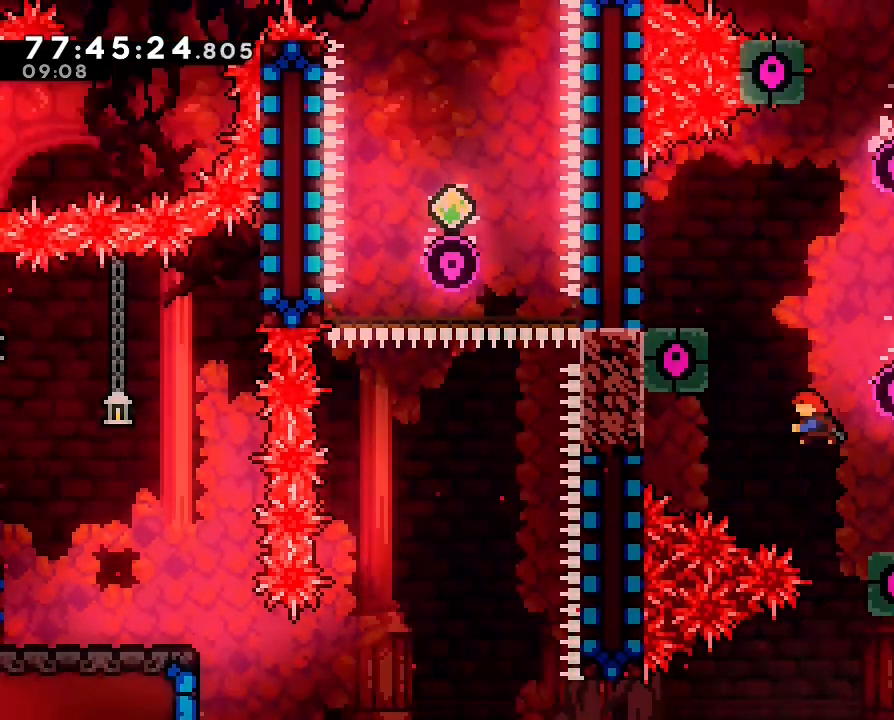
{"dt_ms": 500, "buttons": [], "left_stick": "left", "right_stick": "center", "events": [[100, "left_stick", "up-left"], [133, "B", "up"], [267, "left_stick", "left"]]}
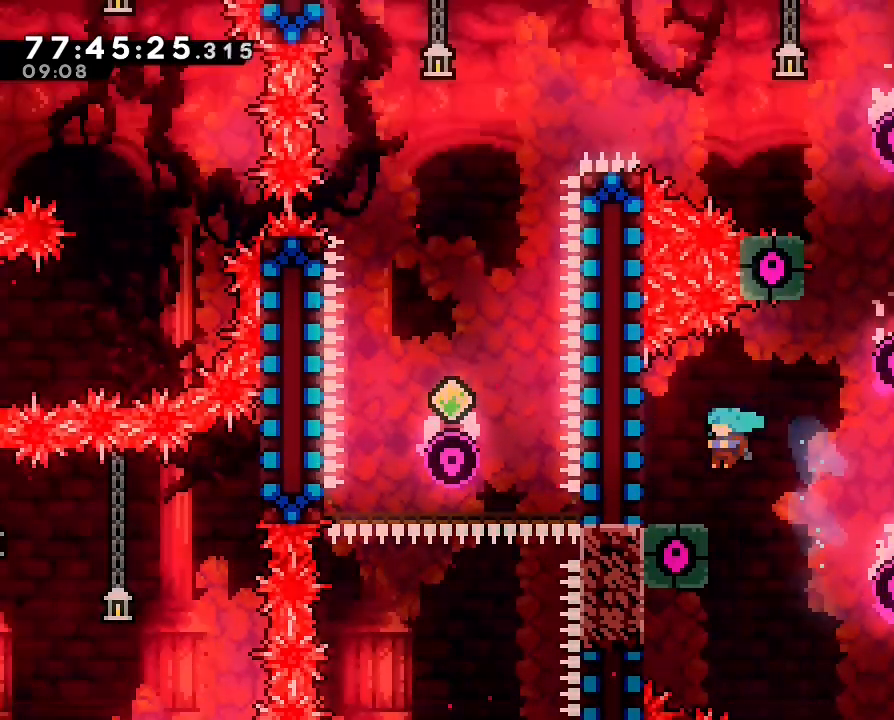
{"dt_ms": 500, "buttons": ["A"], "left_stick": "right", "right_stick": "center", "events": [[67, "left_stick", "center"], [367, "left_stick", "right"], [433, "A", "down"]]}
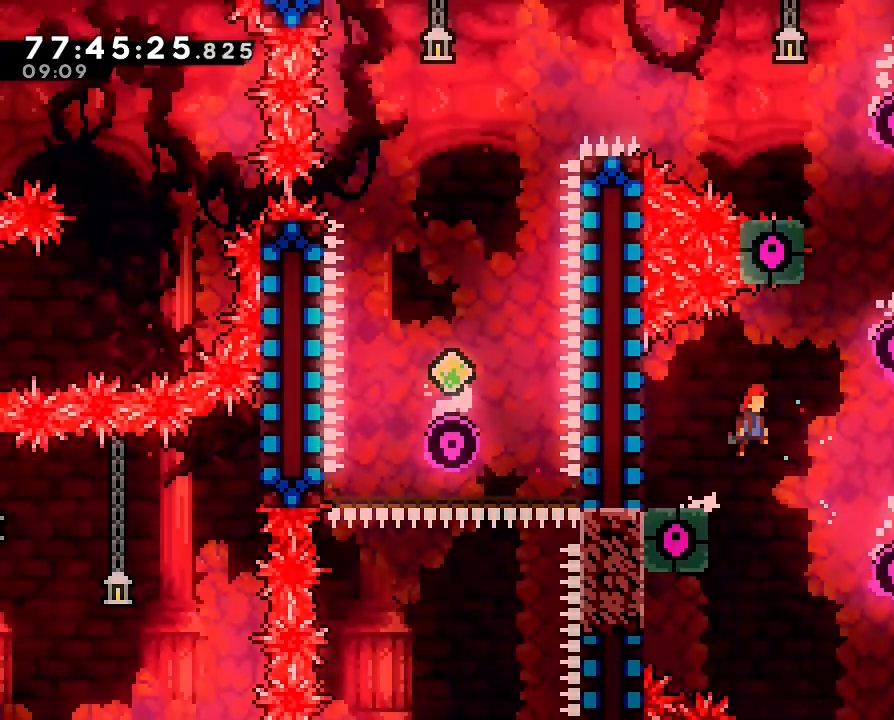
{"dt_ms": 500, "buttons": ["B"], "left_stick": "up", "right_stick": "center", "events": [[167, "A", "up"], [200, "left_stick", "up"], [333, "B", "down"]]}
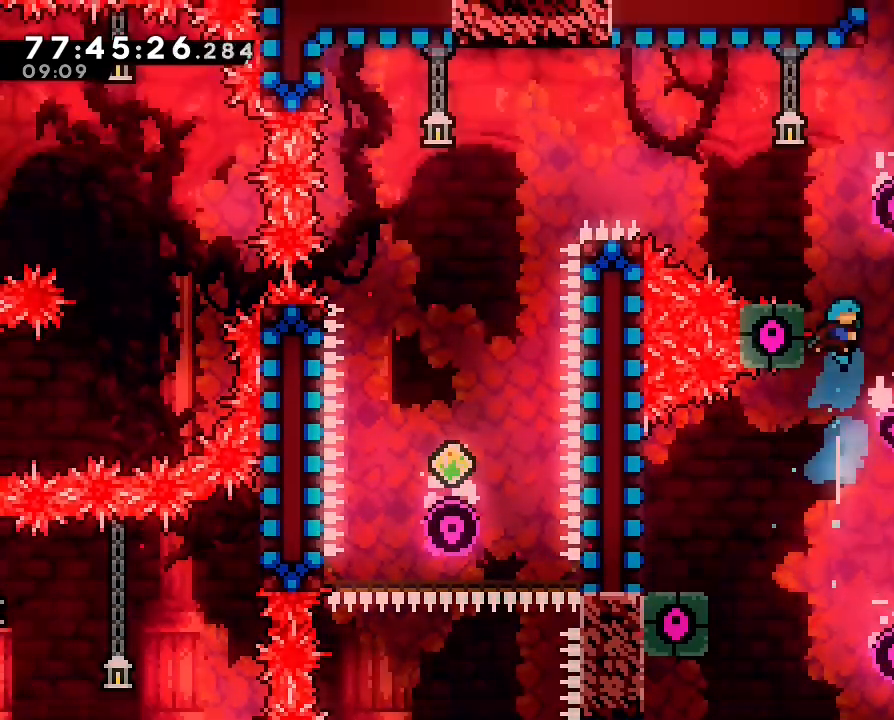
{"dt_ms": 1000, "buttons": ["R1"], "left_stick": "up", "right_stick": "center"}
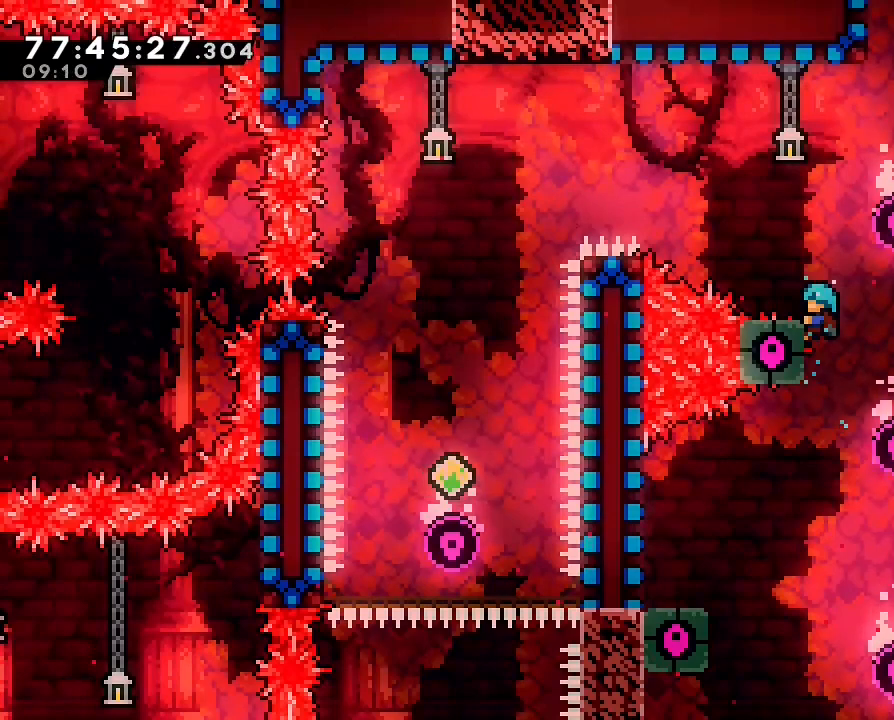
{"dt_ms": 500, "buttons": ["A", "R1"], "left_stick": "up", "right_stick": "center", "events": [[100, "left_stick", "center"], [367, "left_stick", "up"], [500, "A", "down"]]}
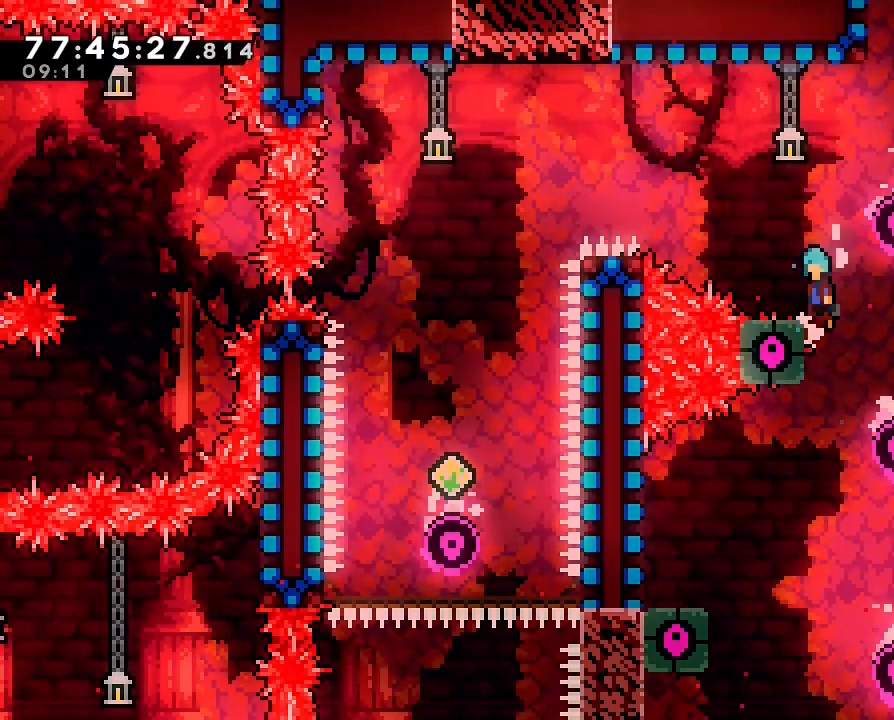
{"dt_ms": 500, "buttons": [], "left_stick": "center", "right_stick": "center"}
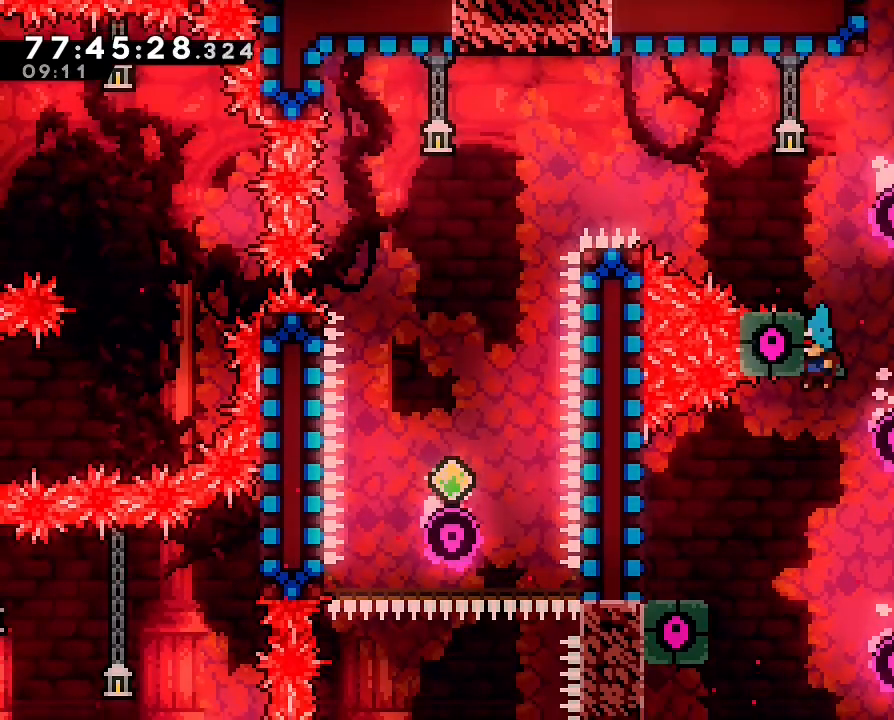
{"dt_ms": 500, "buttons": ["A", "R1"], "left_stick": "right", "right_stick": "center", "events": [[67, "R1", "down"], [100, "left_stick", "up"], [367, "A", "down"], [367, "left_stick", "up-right"], [467, "left_stick", "right"]]}
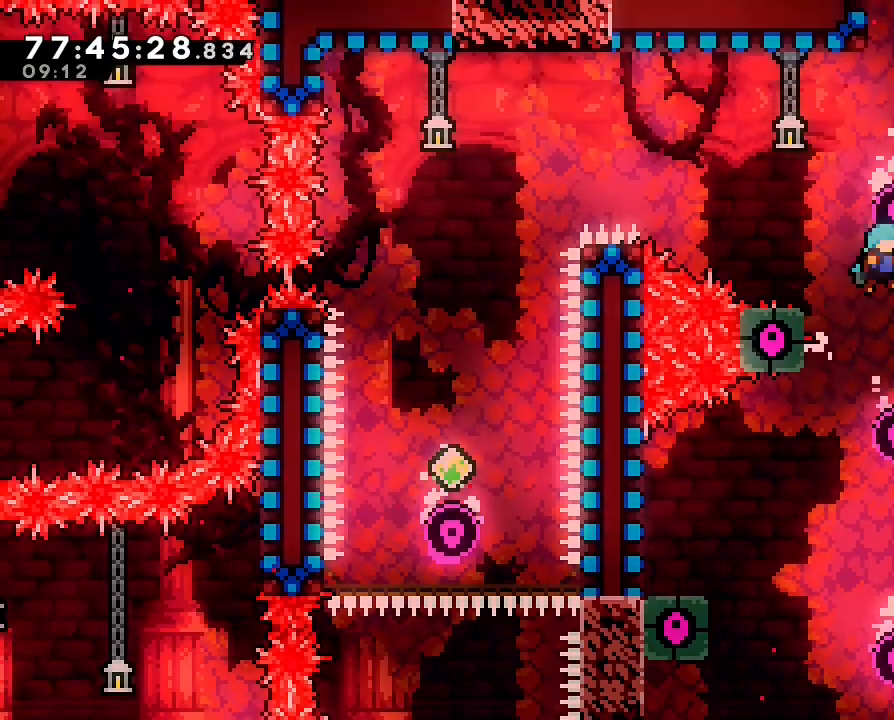
{"dt_ms": 500, "buttons": [], "left_stick": "center", "right_stick": "center"}
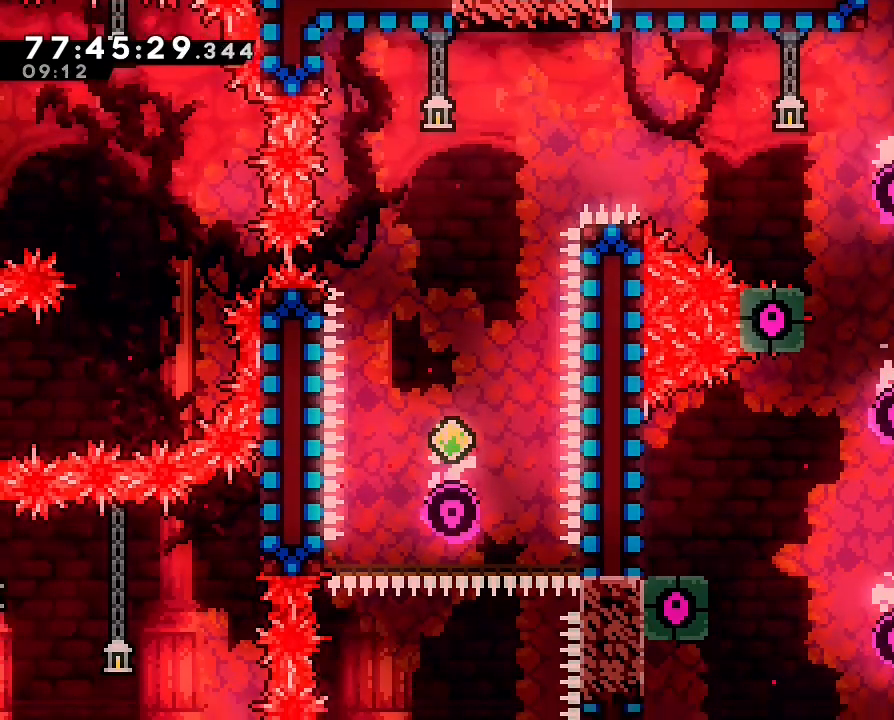
{"dt_ms": 500, "buttons": ["B"], "left_stick": "up", "right_stick": "center", "events": [[167, "A", "down"], [233, "left_stick", "up"], [300, "A", "up"], [433, "B", "down"]]}
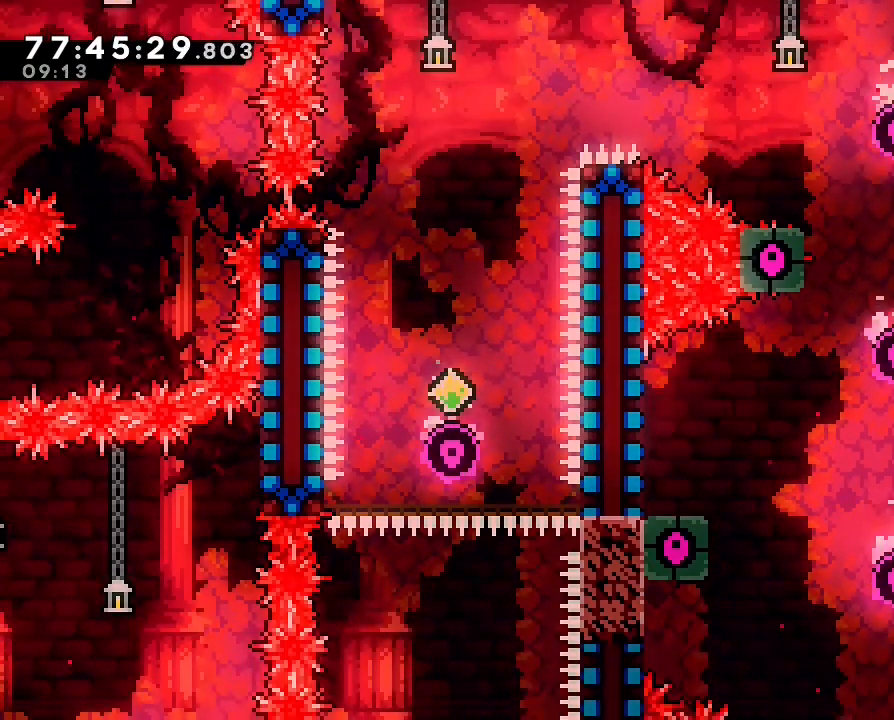
{"dt_ms": 500, "buttons": [], "left_stick": "right", "right_stick": "center", "events": [[33, "left_stick", "up-right"], [67, "B", "up"], [233, "R1", "down"], [267, "left_stick", "right"], [500, "R1", "up"]]}
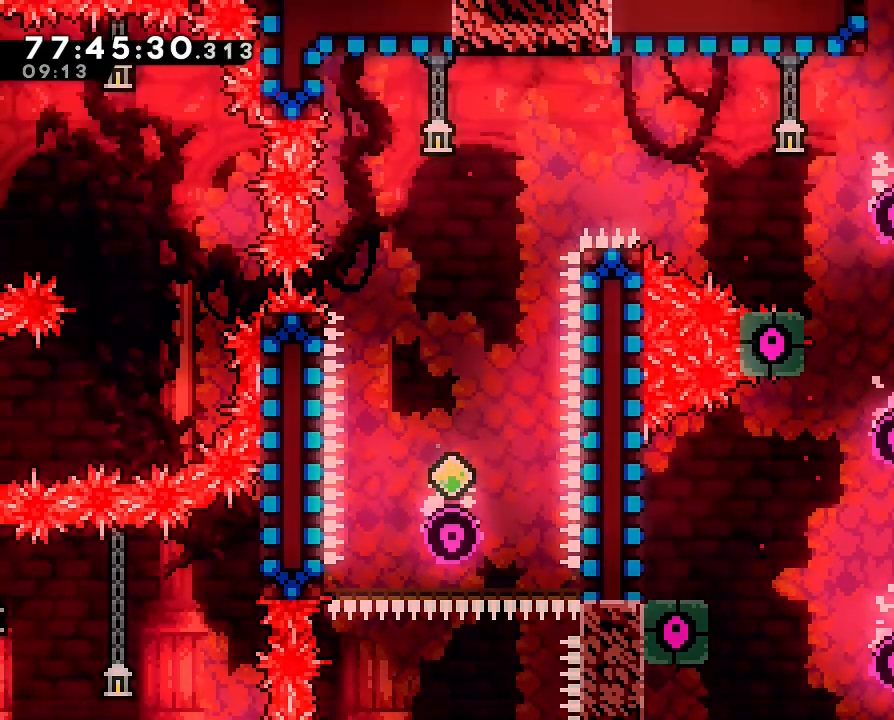
{"dt_ms": 500, "buttons": ["A"], "left_stick": "up", "right_stick": "center", "events": [[67, "left_stick", "center"], [333, "A", "down"], [367, "left_stick", "up"]]}